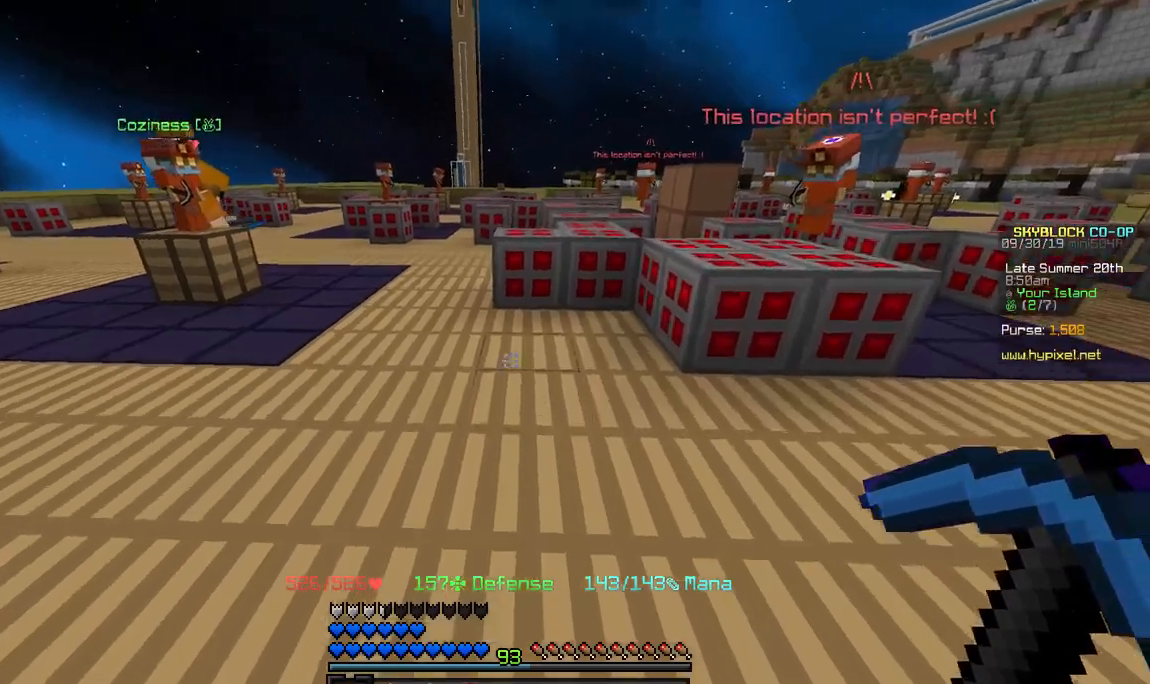
Gameplay with keyboard and mouse; each line is a JSON object with the keys and mouse buttons held at the frame after it. "events" lists presses ("down") and releases ("up") of "a", "d", "s", "space", "w", "mouse_left" and "mouse_right" between this image and that frame as [ms after this image, input, new state], when the widget could be followed in between. "mouse_left", "mouse_right" = the "left", "right" buttons of the "mouse" list. No other keys are recorded. Fast repeated clicks can show as one long hold. Mouse movement is not recorded.
{"keys": ["w"], "mouse": [], "events": [[183, "mouse_left", "down"], [433, "mouse_left", "up"]]}
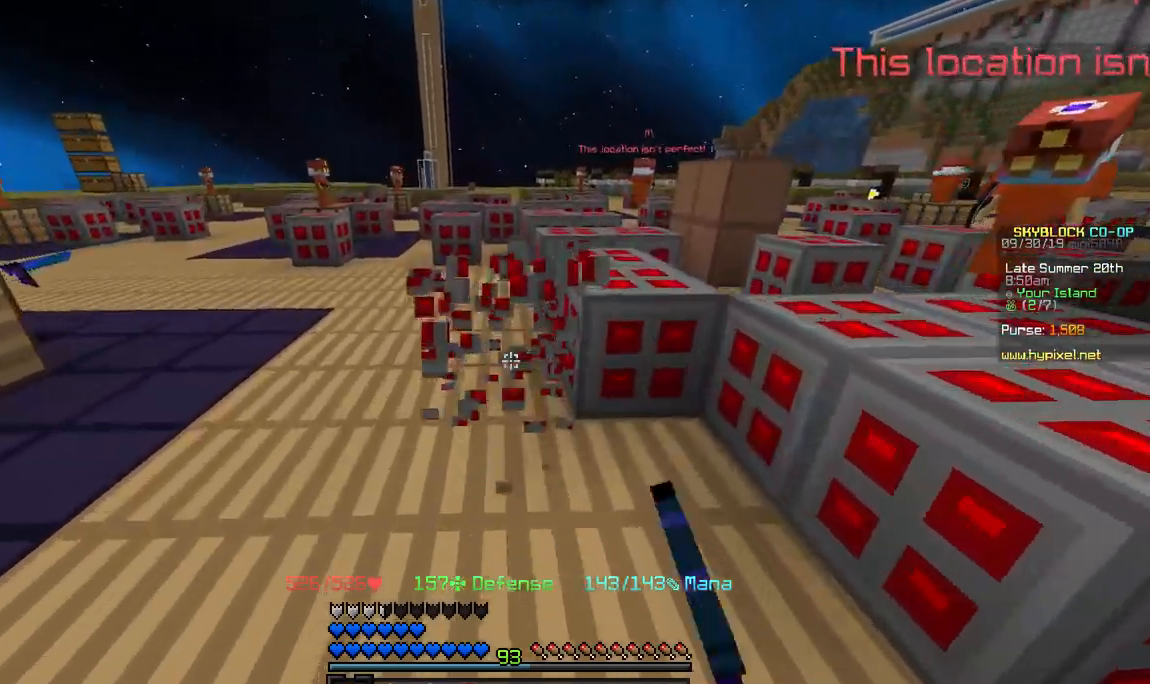
{"keys": ["w"], "mouse": [], "events": [[450, "w", "up"], [500, "w", "down"]]}
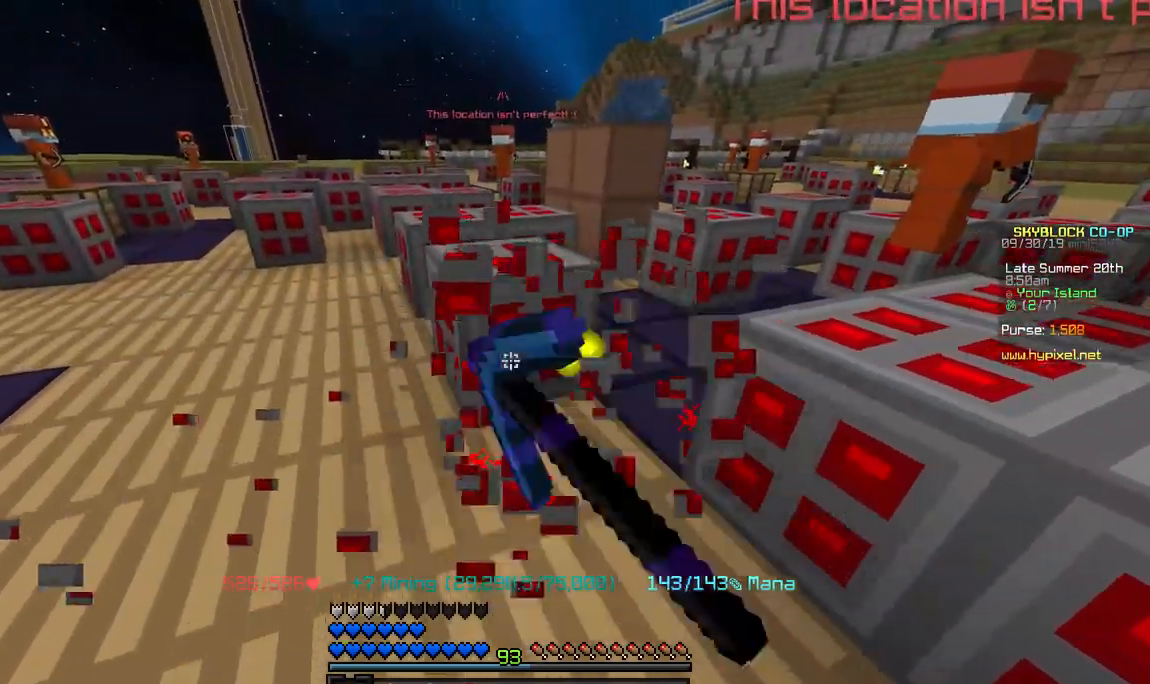
{"keys": ["w"], "mouse": [], "events": []}
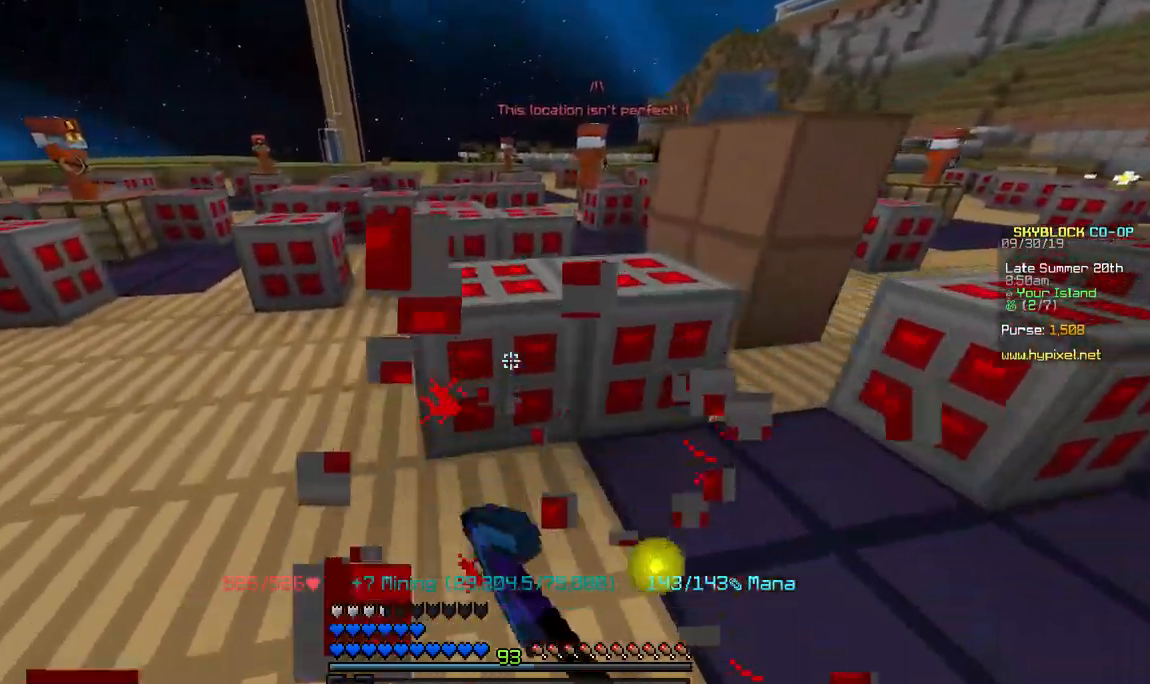
{"keys": [], "mouse": [], "events": [[450, "w", "up"]]}
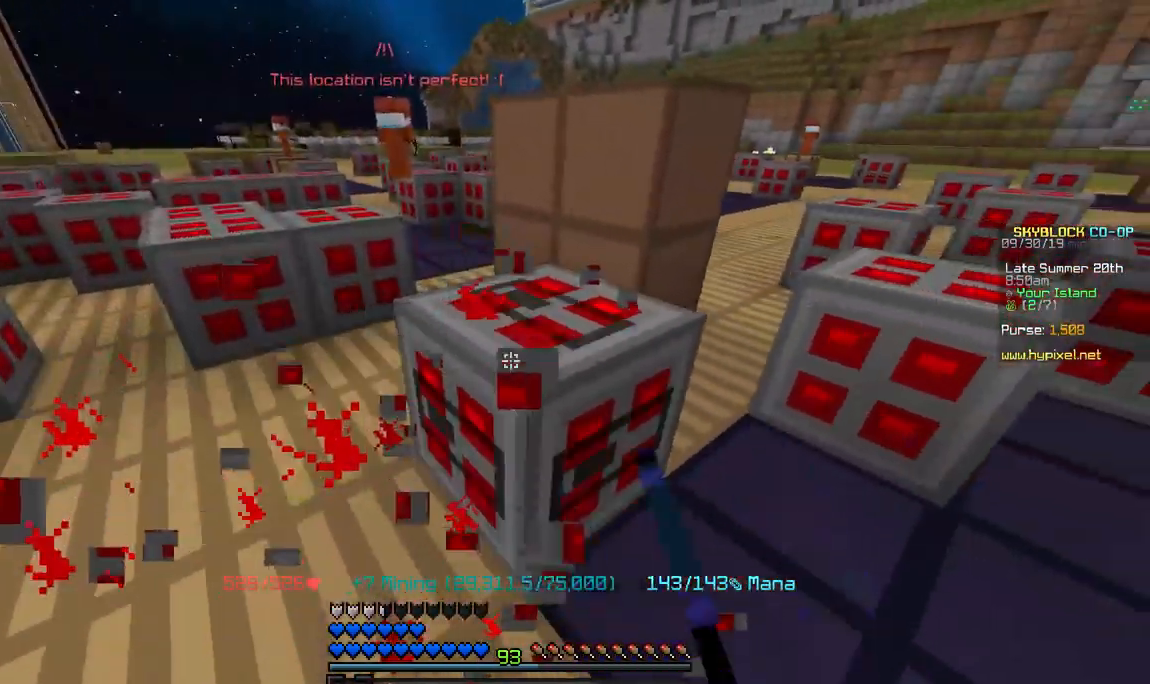
{"keys": ["w"], "mouse": [], "events": [[83, "w", "down"]]}
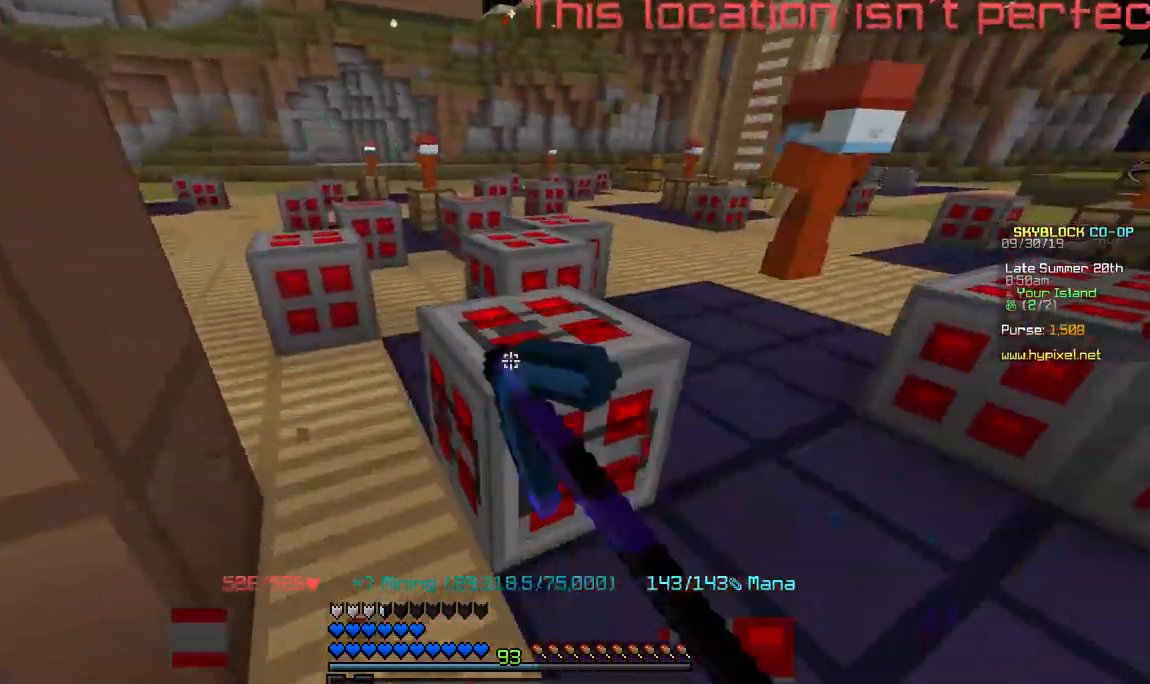
{"keys": ["a", "w"], "mouse": [], "events": [[283, "w", "up"], [350, "w", "down"], [400, "a", "down"]]}
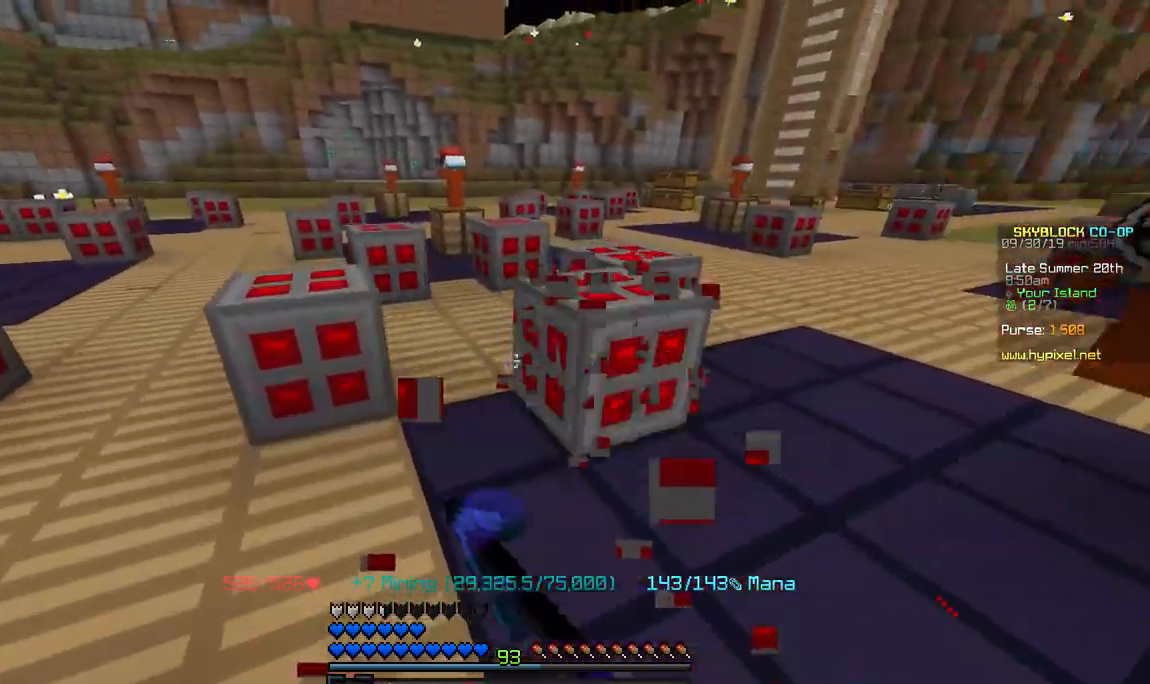
{"keys": ["a", "w"], "mouse": [], "events": []}
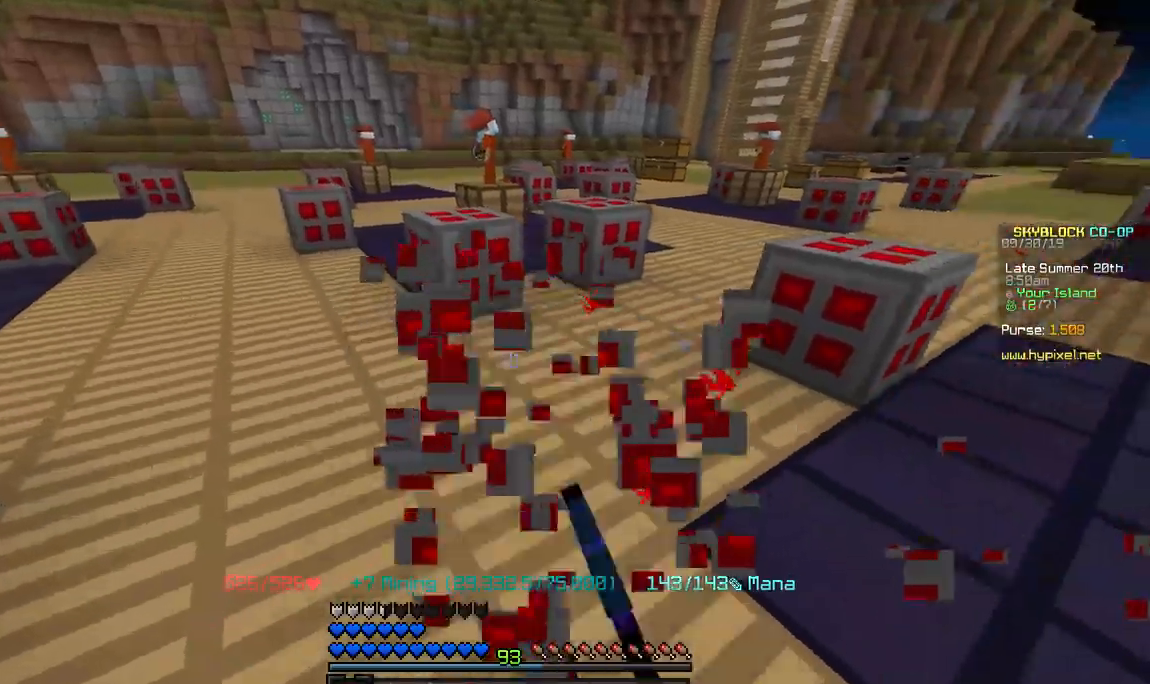
{"keys": ["w"], "mouse": [], "events": [[33, "w", "up"], [100, "w", "down"], [133, "a", "up"]]}
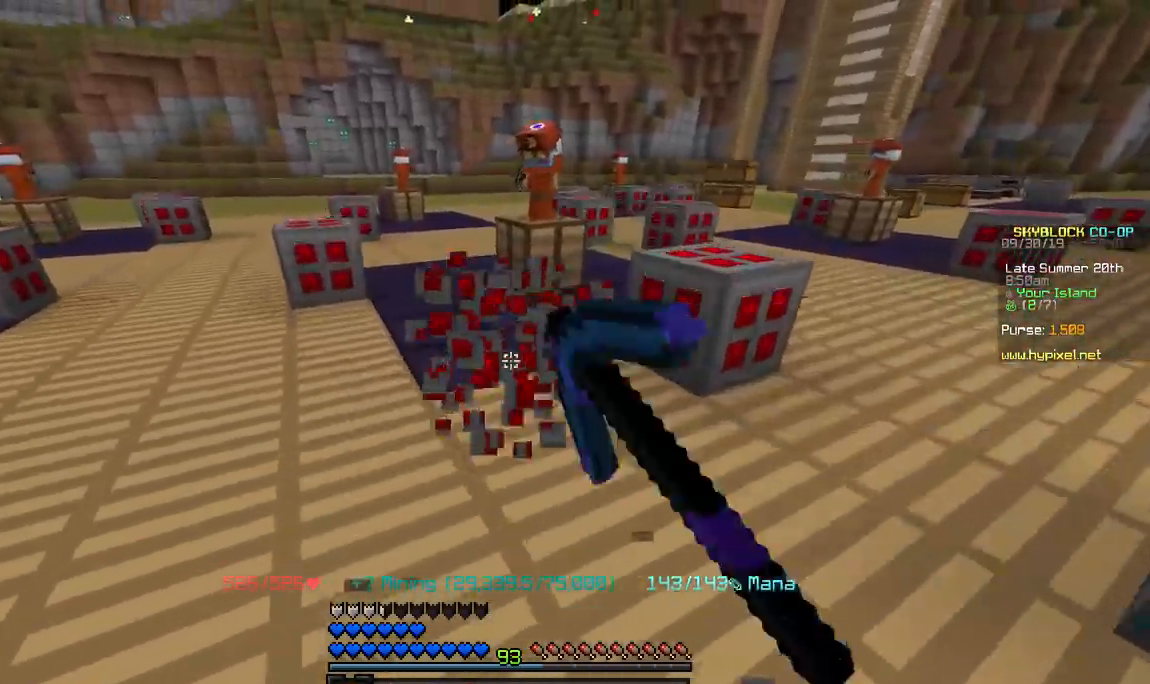
{"keys": [], "mouse": [], "events": [[450, "w", "up"]]}
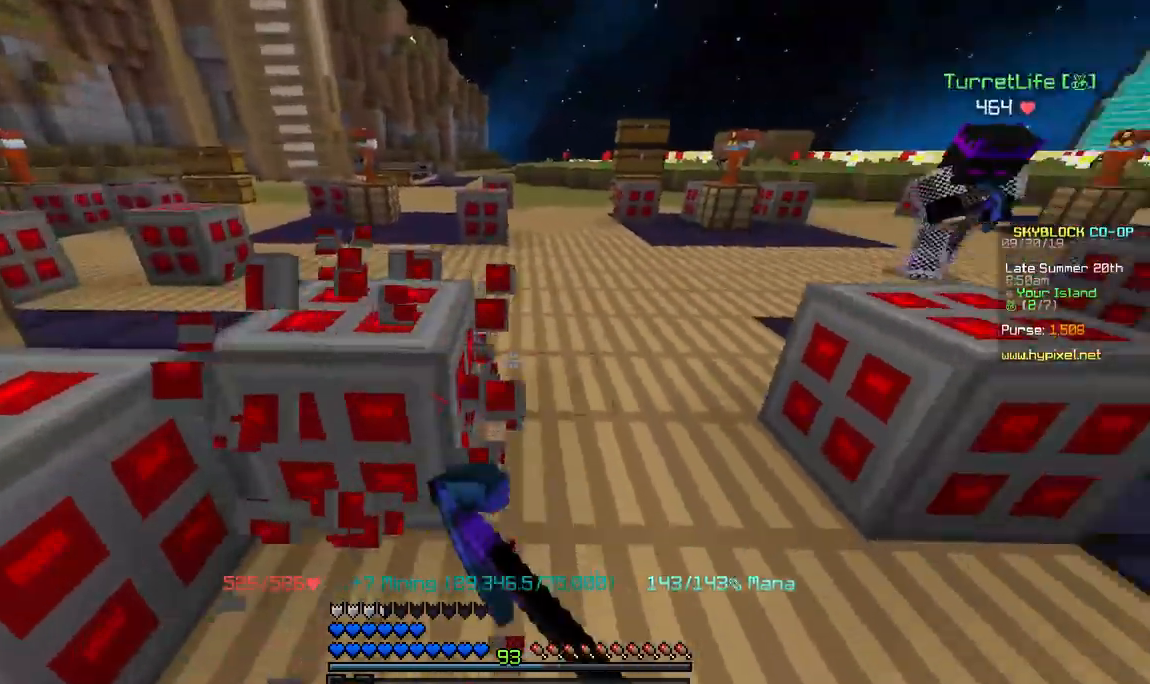
{"keys": ["d", "w"], "mouse": [], "events": [[100, "d", "down"], [233, "w", "down"]]}
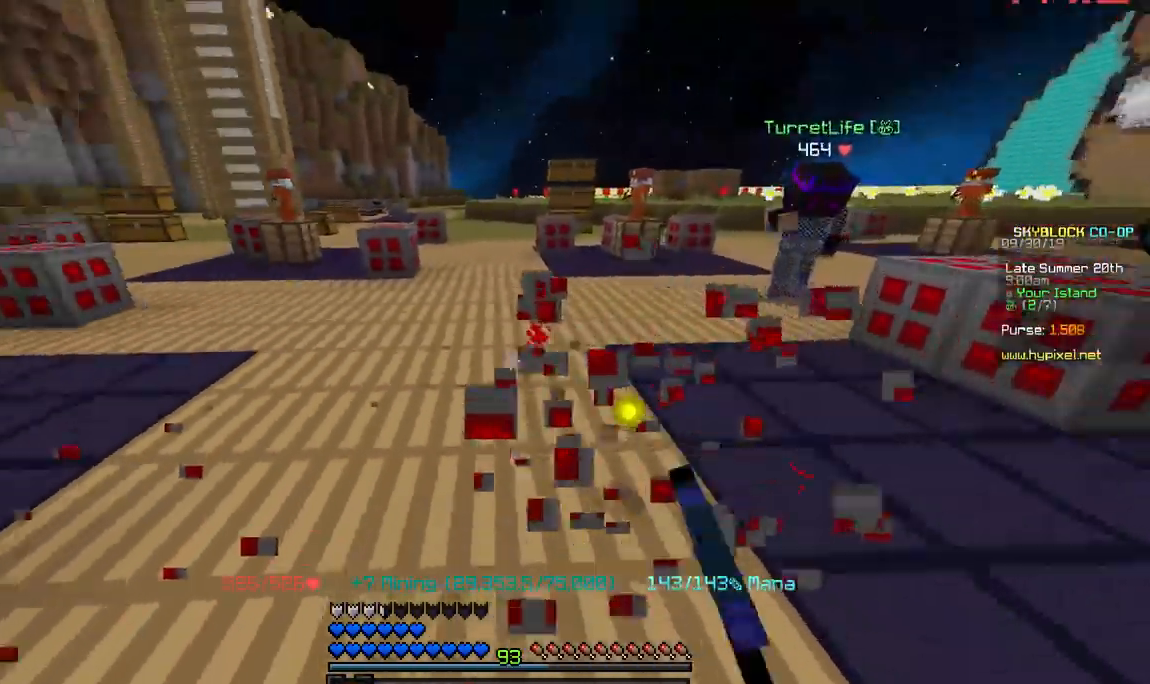
{"keys": ["a", "w"], "mouse": [], "events": [[50, "a", "down"], [117, "d", "up"]]}
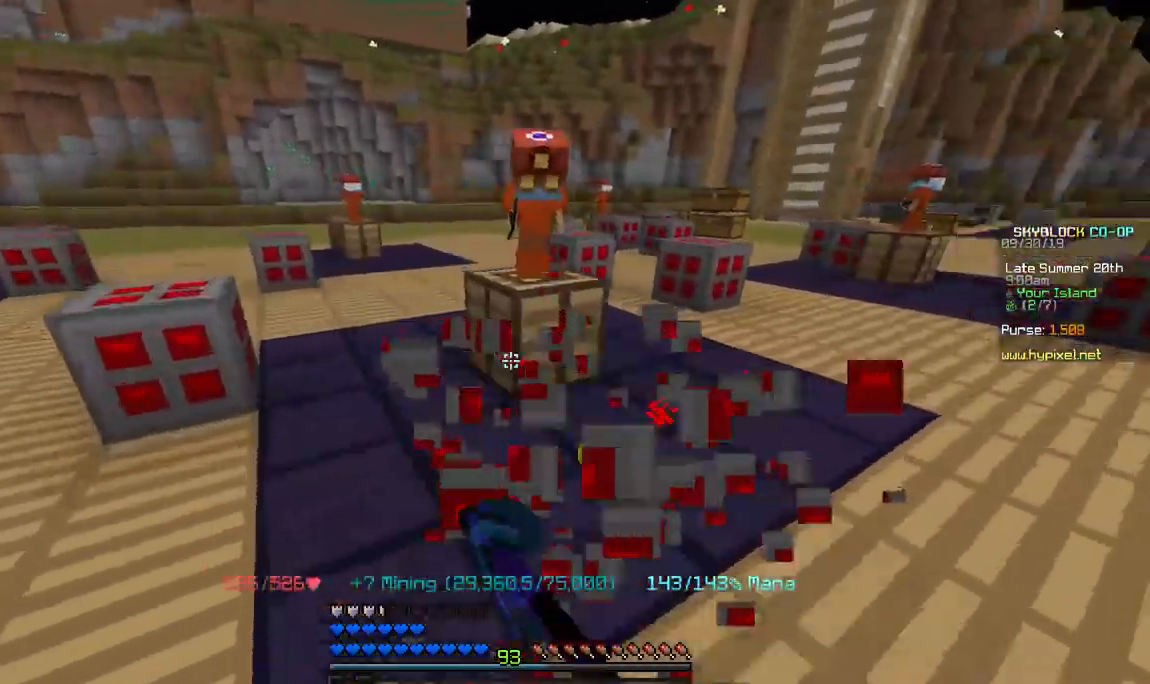
{"keys": ["d", "w"], "mouse": [], "events": [[217, "a", "up"], [400, "d", "down"]]}
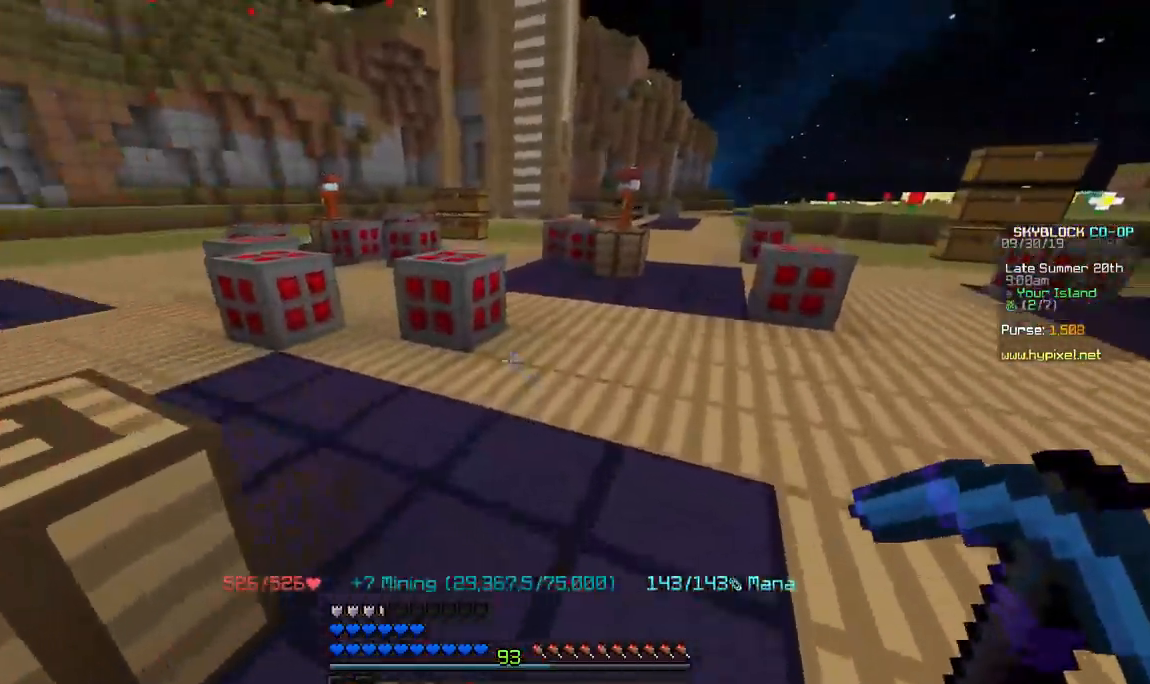
{"keys": ["d", "w"], "mouse": [], "events": [[200, "mouse_left", "down"], [483, "mouse_left", "up"]]}
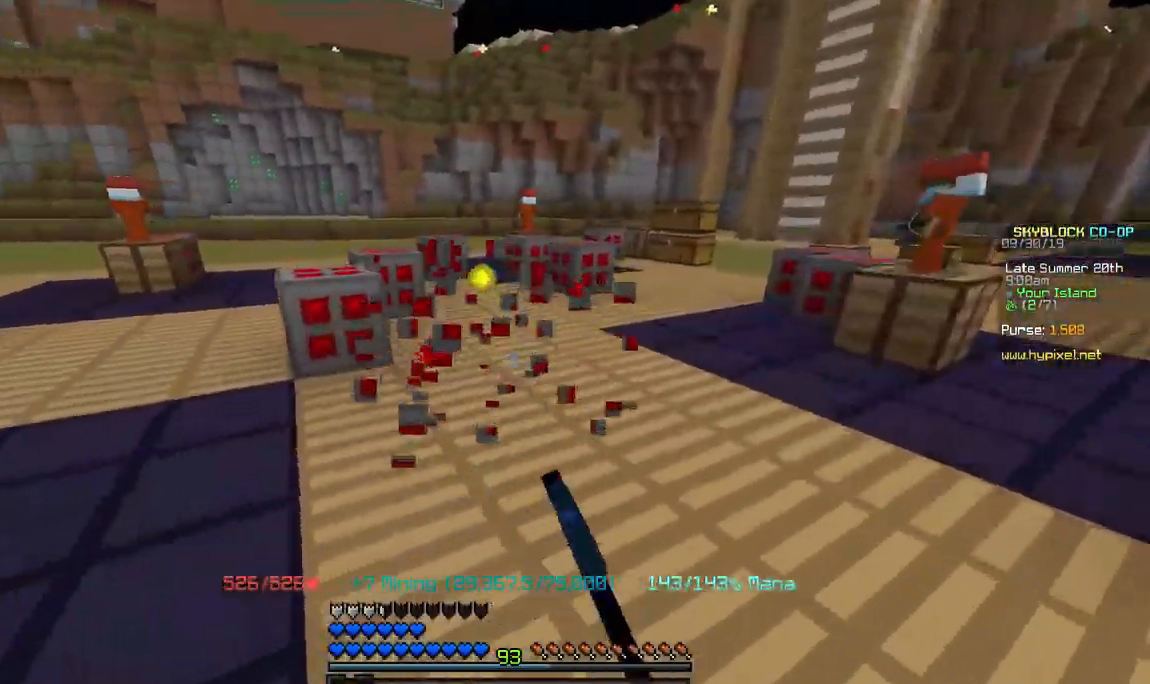
{"keys": ["w"], "mouse": [], "events": [[100, "d", "up"]]}
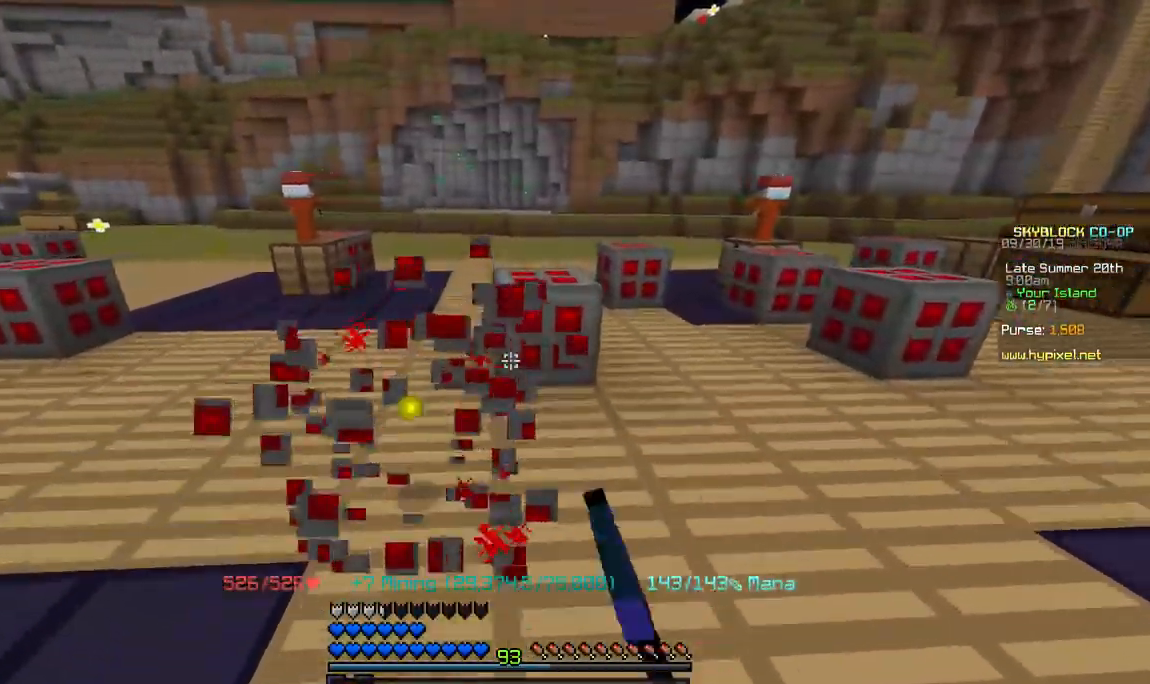
{"keys": ["w"], "mouse": [], "events": []}
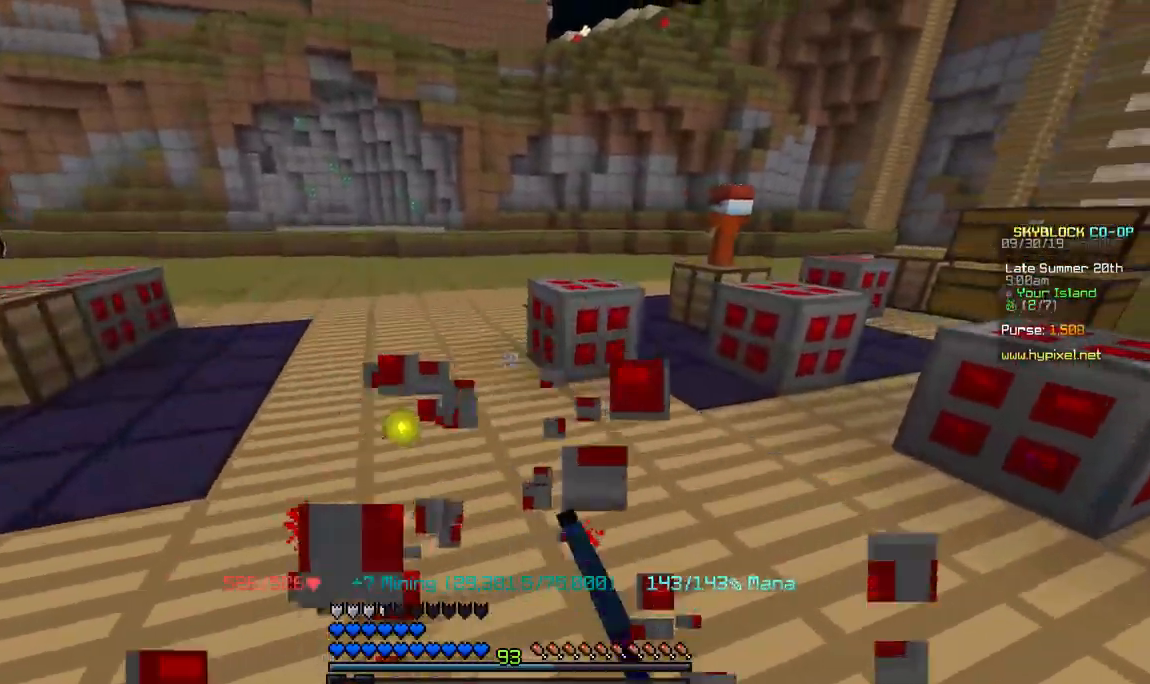
{"keys": ["w"], "mouse": [], "events": []}
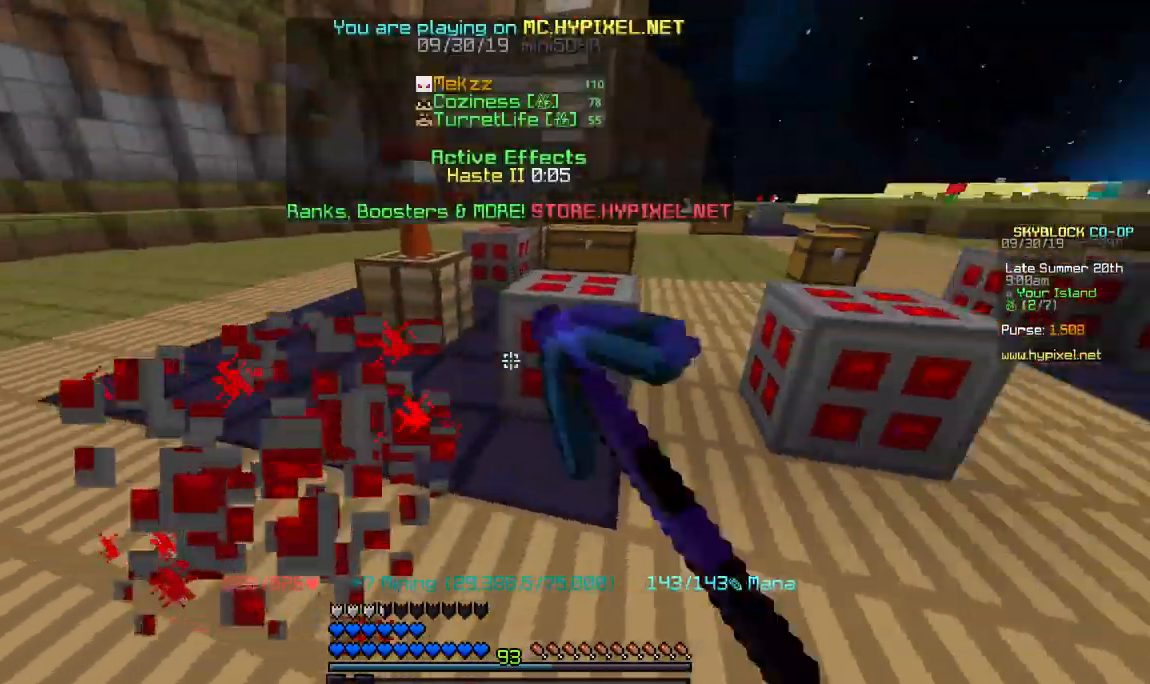
{"keys": ["w"], "mouse": [], "events": []}
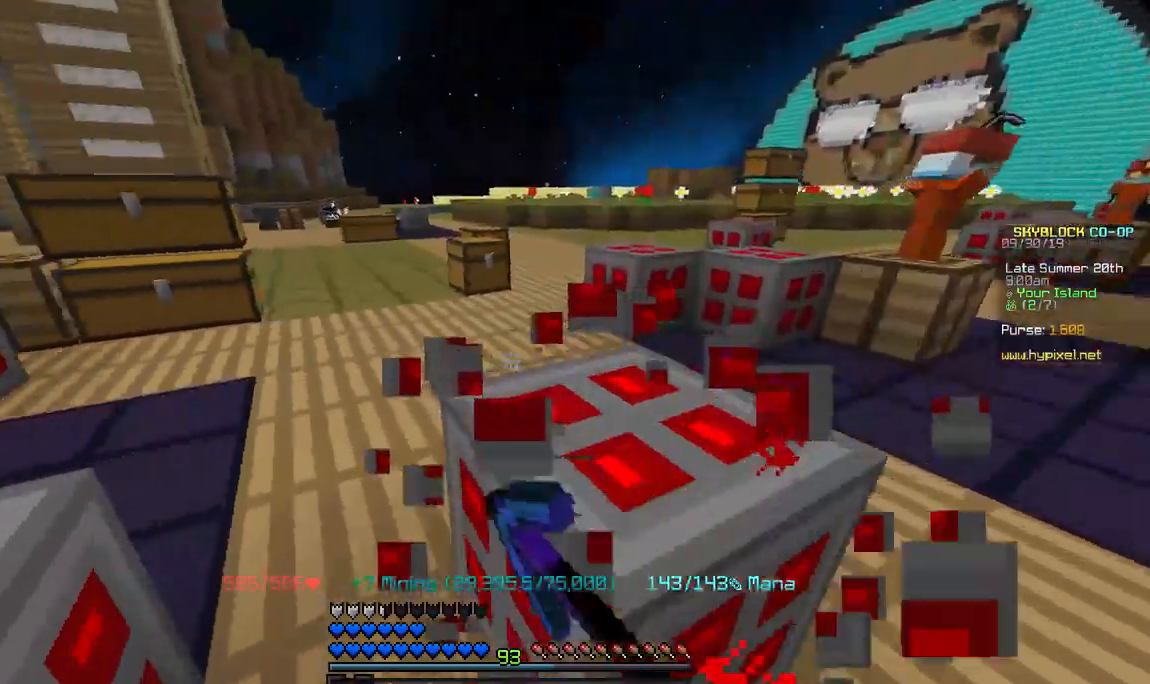
{"keys": ["w"], "mouse": [], "events": [[333, "w", "up"], [450, "w", "down"]]}
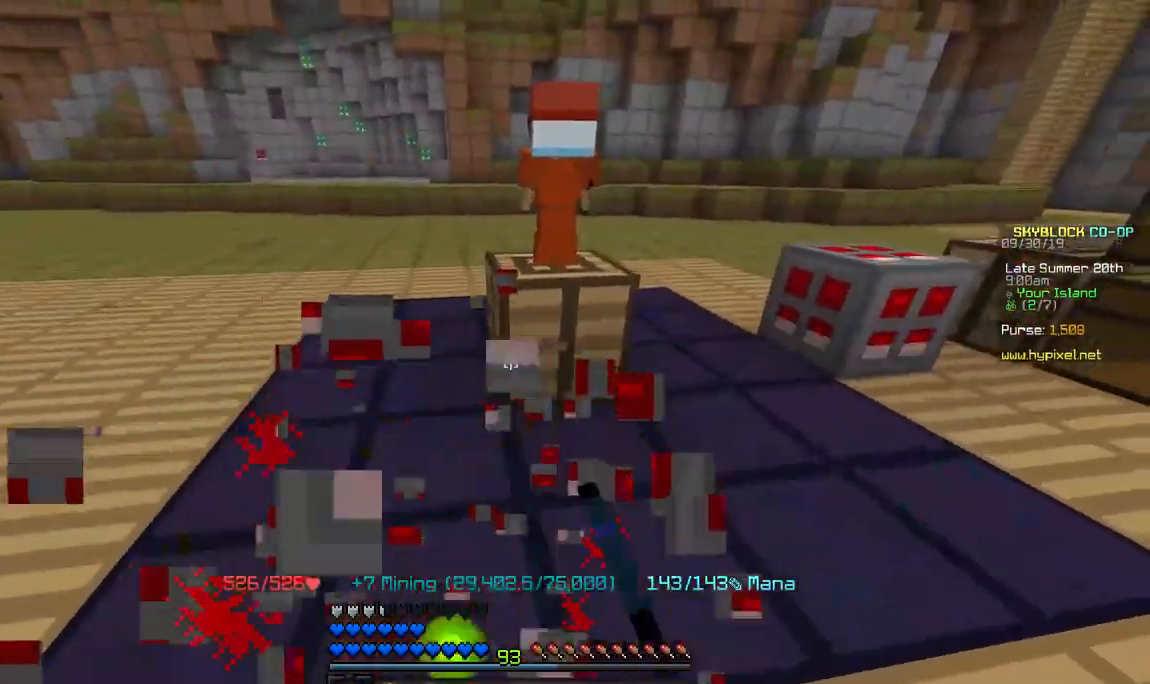
{"keys": ["d", "w"], "mouse": ["left"], "events": [[33, "d", "down"], [300, "mouse_left", "down"]]}
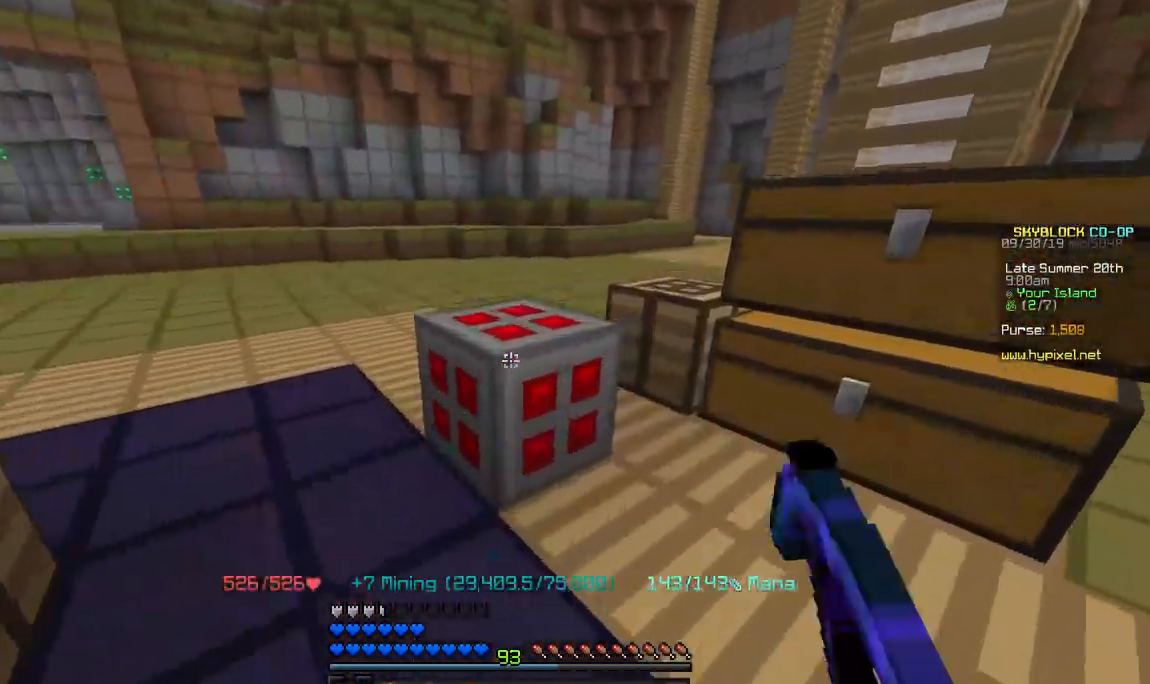
{"keys": ["w"], "mouse": [], "events": [[67, "mouse_left", "up"], [200, "d", "up"]]}
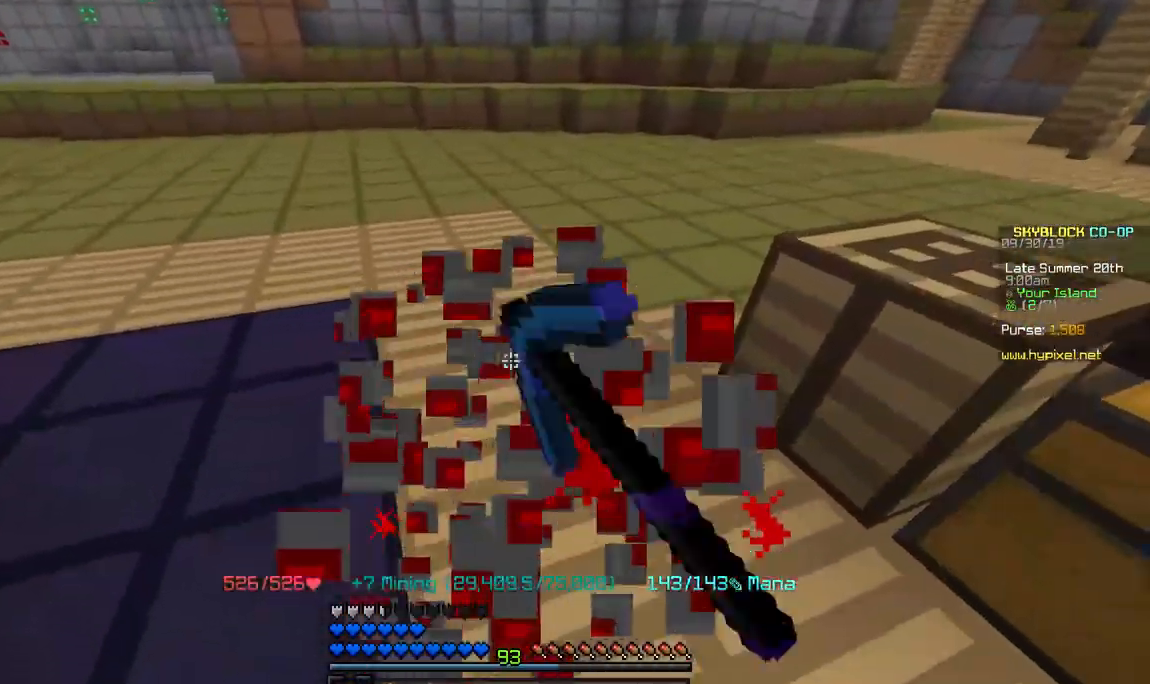
{"keys": ["a", "d", "w"], "mouse": [], "events": [[17, "w", "up"], [100, "d", "down"], [100, "w", "down"], [500, "a", "down"]]}
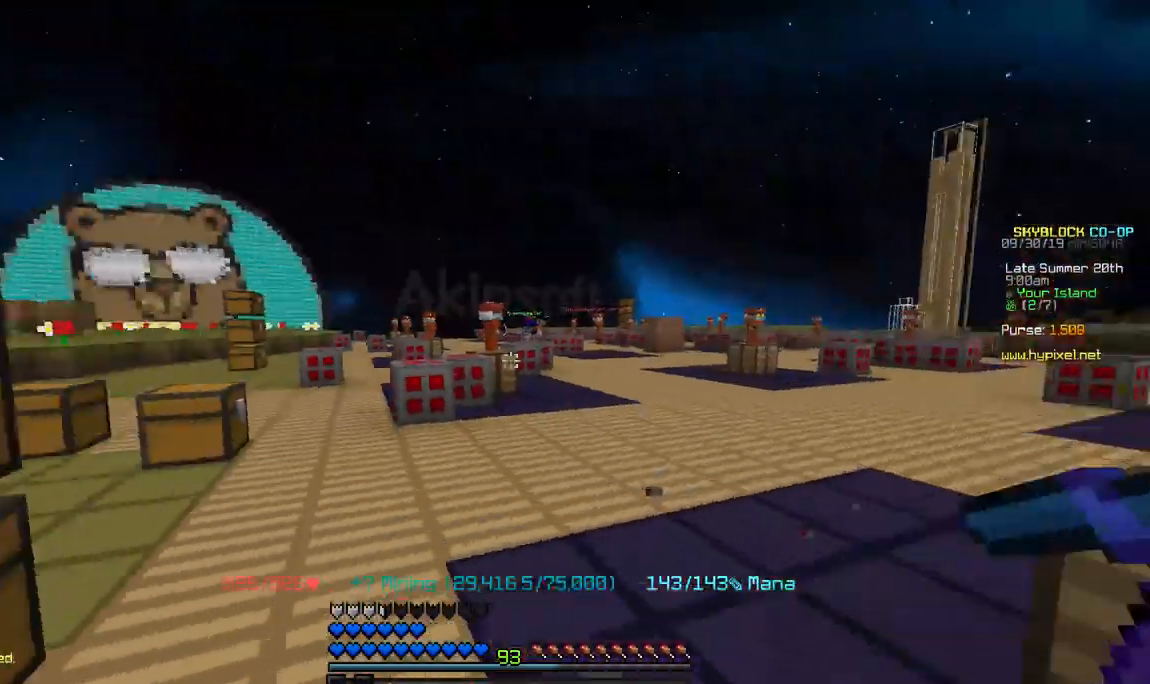
{"keys": ["w"], "mouse": [], "events": [[50, "d", "up"], [433, "a", "up"]]}
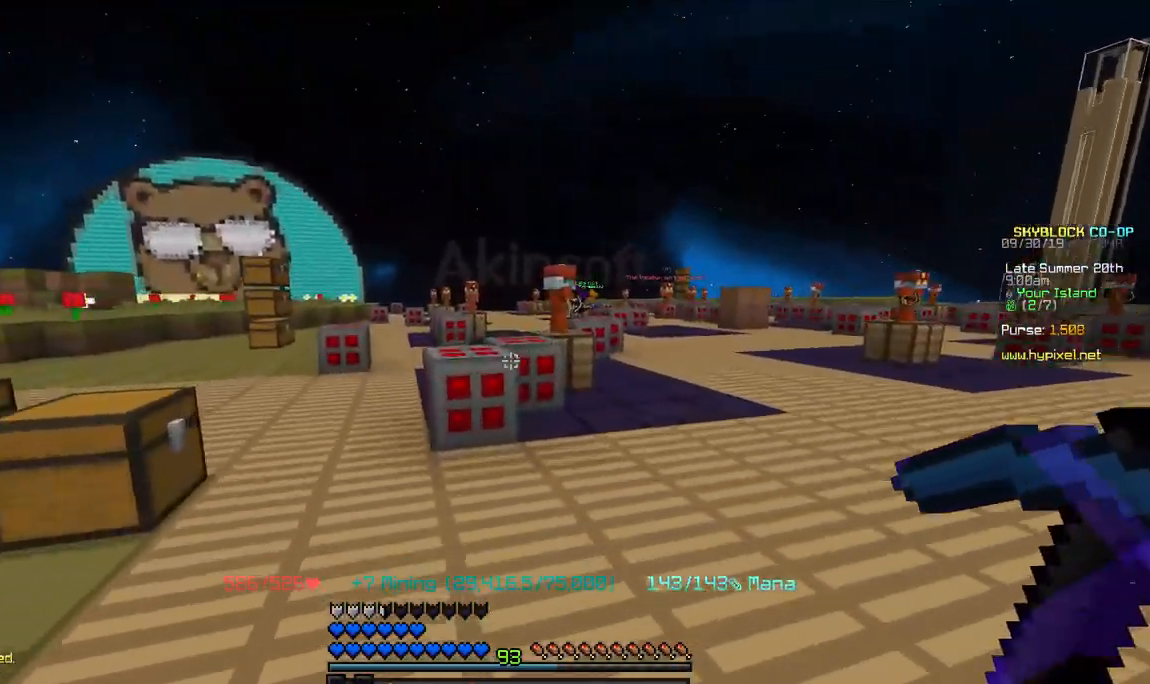
{"keys": ["w"], "mouse": ["left"], "events": [[300, "mouse_left", "down"]]}
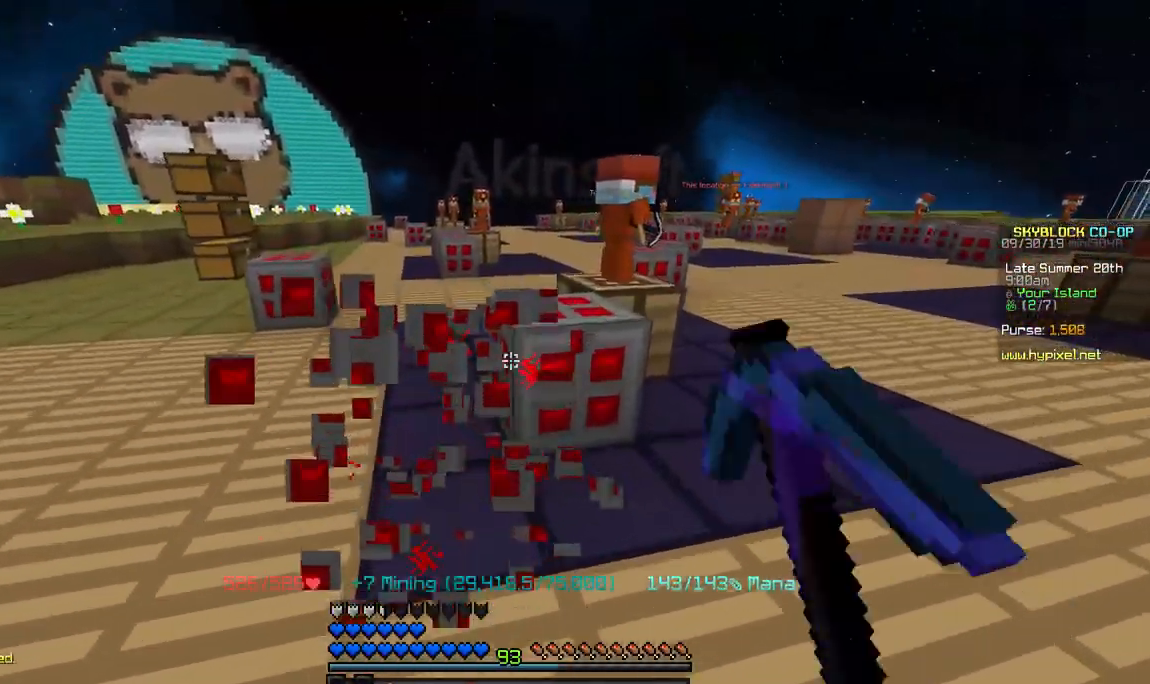
{"keys": [], "mouse": [], "events": [[150, "mouse_left", "up"], [400, "w", "up"]]}
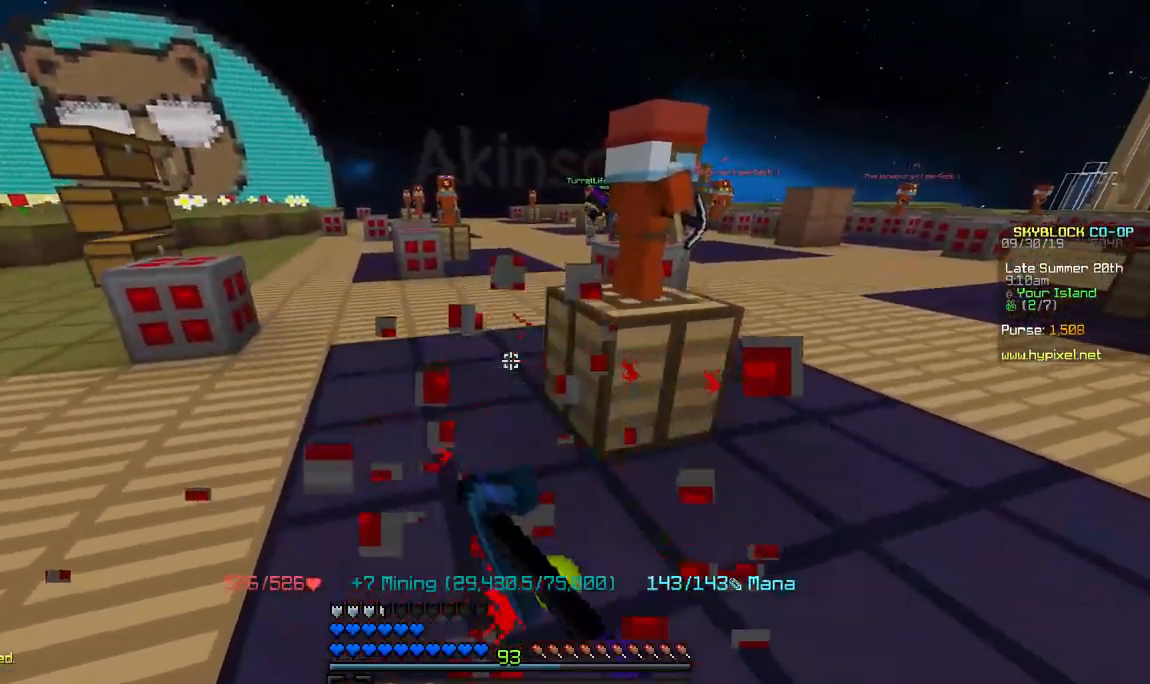
{"keys": ["a", "w"], "mouse": [], "events": [[83, "w", "down"], [133, "a", "down"]]}